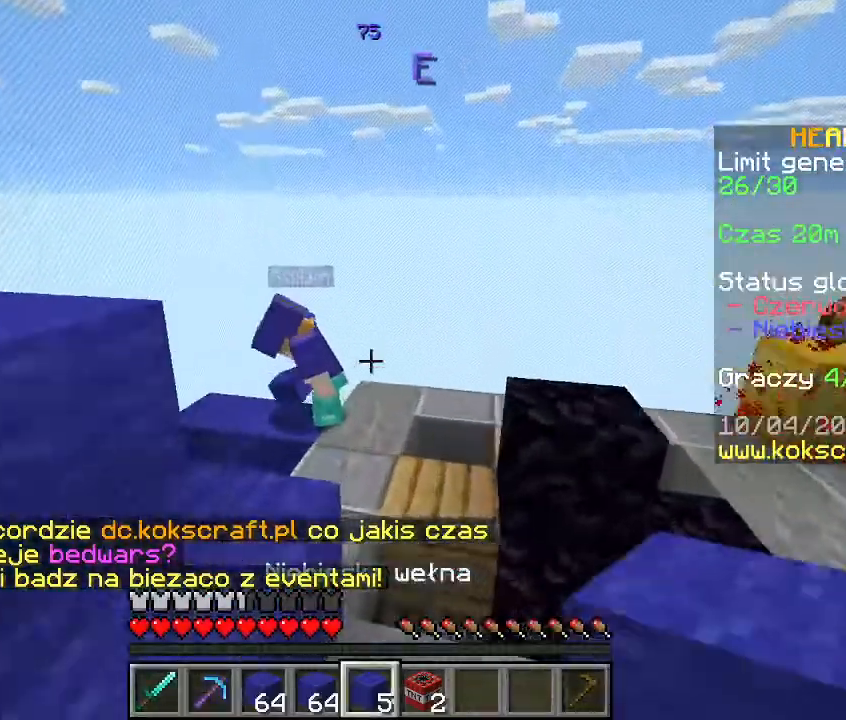
Gameplay with keyboard and mouse; each line is a JSON object with the keys and mouse buttons held at the frame after it. "events" lists presses ("down") and releases ("up") of "a", "d", "s", "space", "w", "mouse_left" and "mouse_right" between this image and that frame as [ms after this image, input, new state], when the widget could be followed in between. "mouse_left", "mouse_right" = the "left", "right" buttons of the "mouse" list. No other keys are recorded. Fast repeated clicks can show as one long hold. Not read: mouse_move.
{"keys": [], "mouse": [], "events": [[333, "d", "down"], [467, "w", "up"], [500, "d", "up"]]}
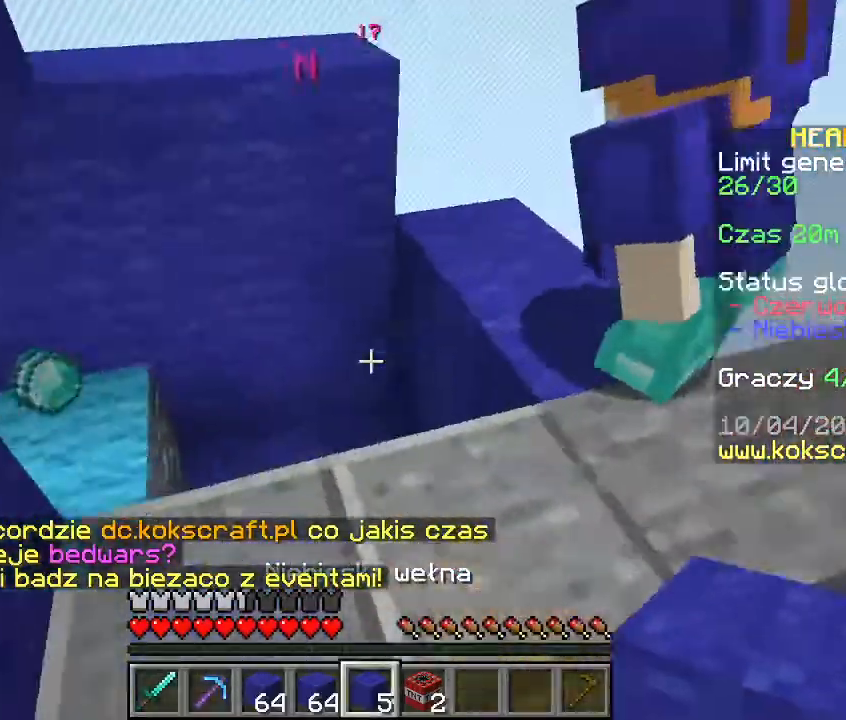
{"keys": [], "mouse": [], "events": [[167, "w", "down"], [300, "w", "up"]]}
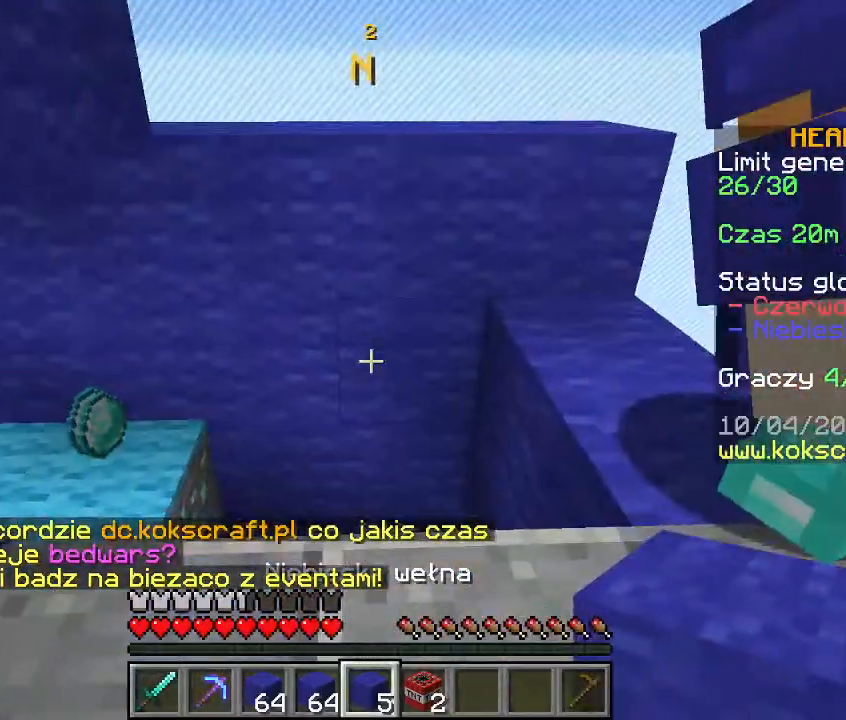
{"keys": ["d"], "mouse": [], "events": [[367, "d", "down"]]}
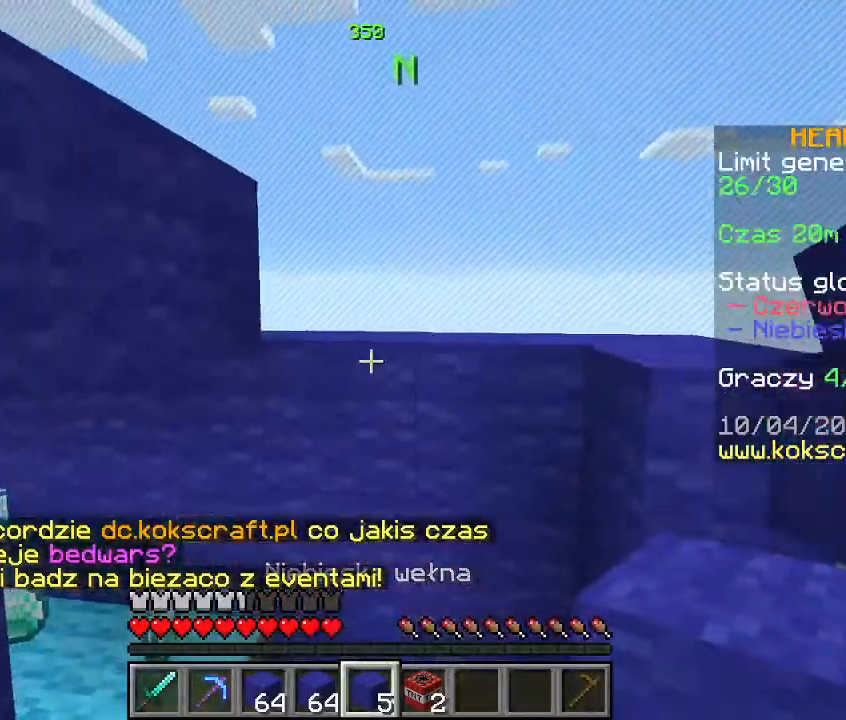
{"keys": [], "mouse": [], "events": [[67, "d", "up"]]}
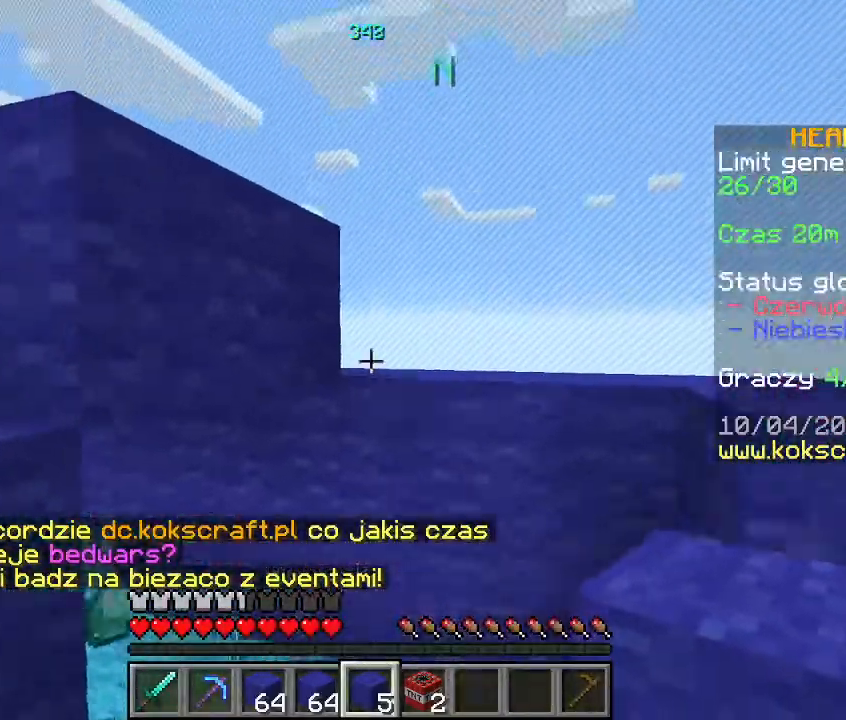
{"keys": ["d", "s"], "mouse": ["right"], "events": [[300, "mouse_right", "down"], [367, "d", "down"], [367, "mouse_right", "up"], [433, "s", "down"], [500, "mouse_right", "down"]]}
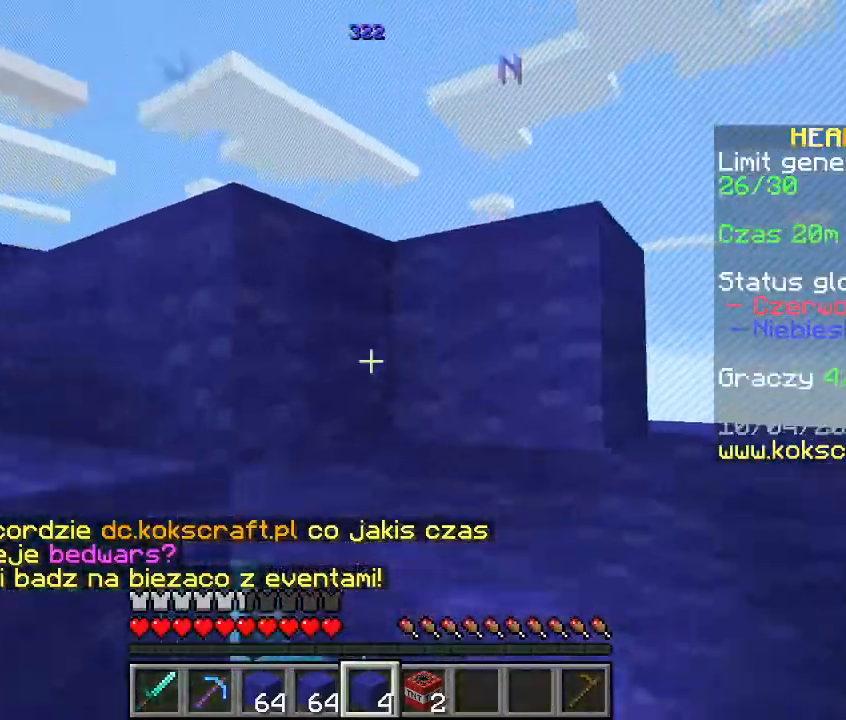
{"keys": ["d"], "mouse": [], "events": [[100, "mouse_right", "up"], [200, "s", "up"], [300, "d", "up"], [467, "d", "down"]]}
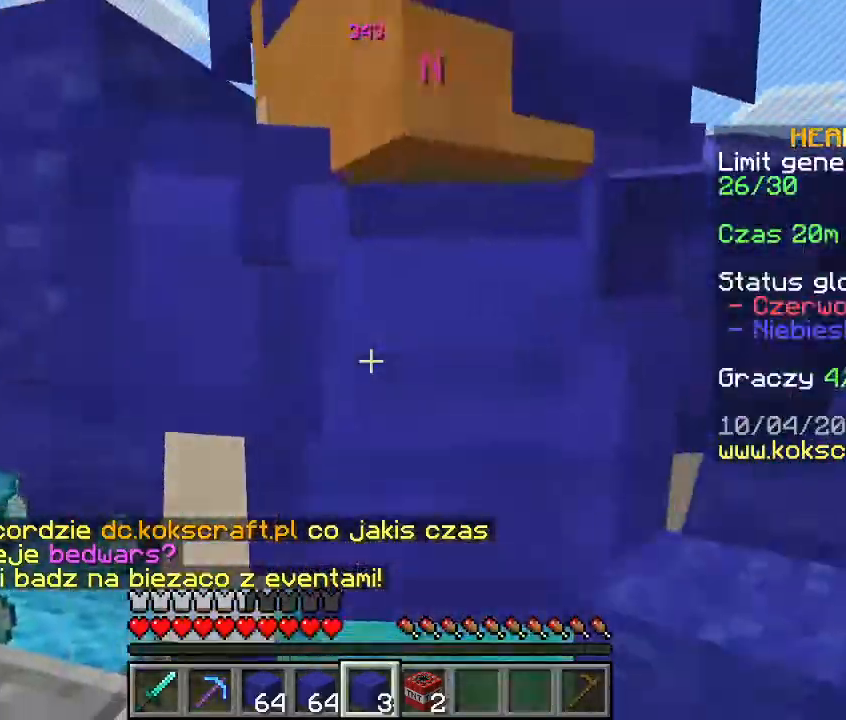
{"keys": [], "mouse": [], "events": [[167, "d", "up"], [400, "d", "down"], [500, "d", "up"]]}
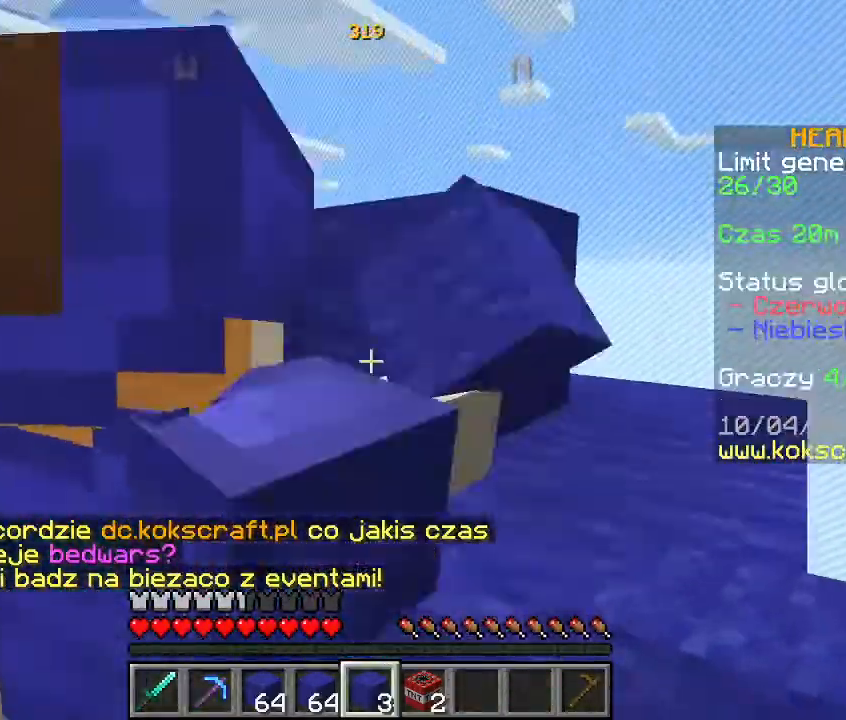
{"keys": ["a"], "mouse": [], "events": [[433, "a", "down"]]}
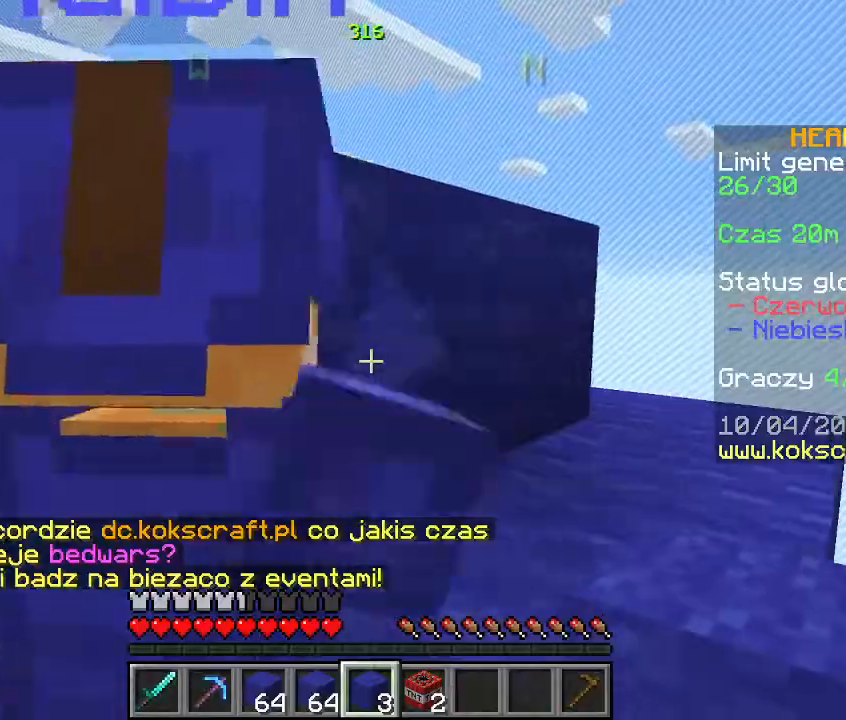
{"keys": [], "mouse": [], "events": [[400, "a", "up"]]}
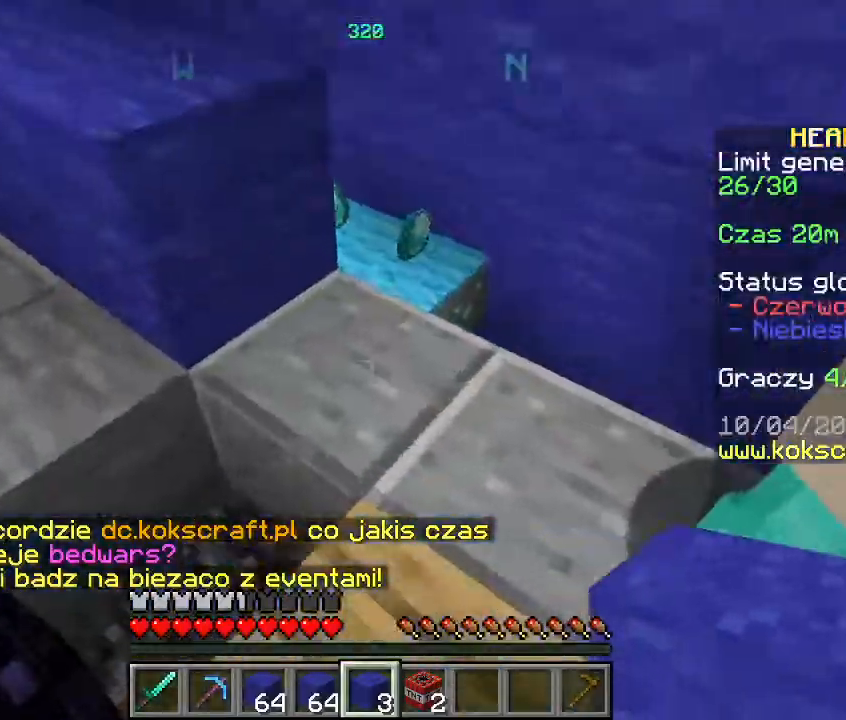
{"keys": ["a", "space"], "mouse": [], "events": [[100, "mouse_right", "down"], [167, "mouse_right", "up"], [233, "mouse_right", "down"], [300, "a", "down"], [333, "mouse_right", "up"], [367, "space", "down"]]}
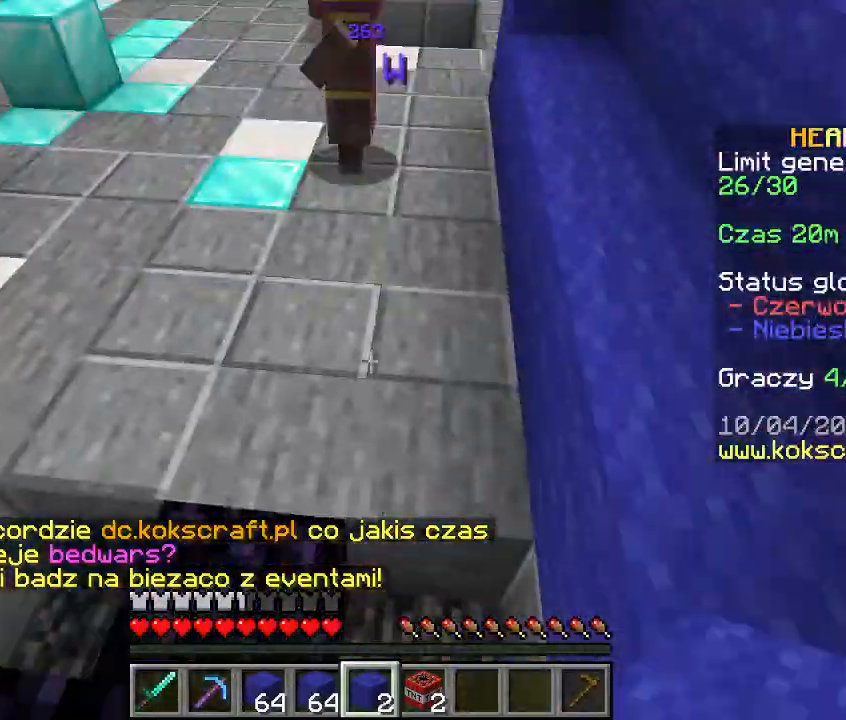
{"keys": [], "mouse": [], "events": [[33, "space", "up"], [367, "a", "up"], [400, "w", "down"], [500, "w", "up"]]}
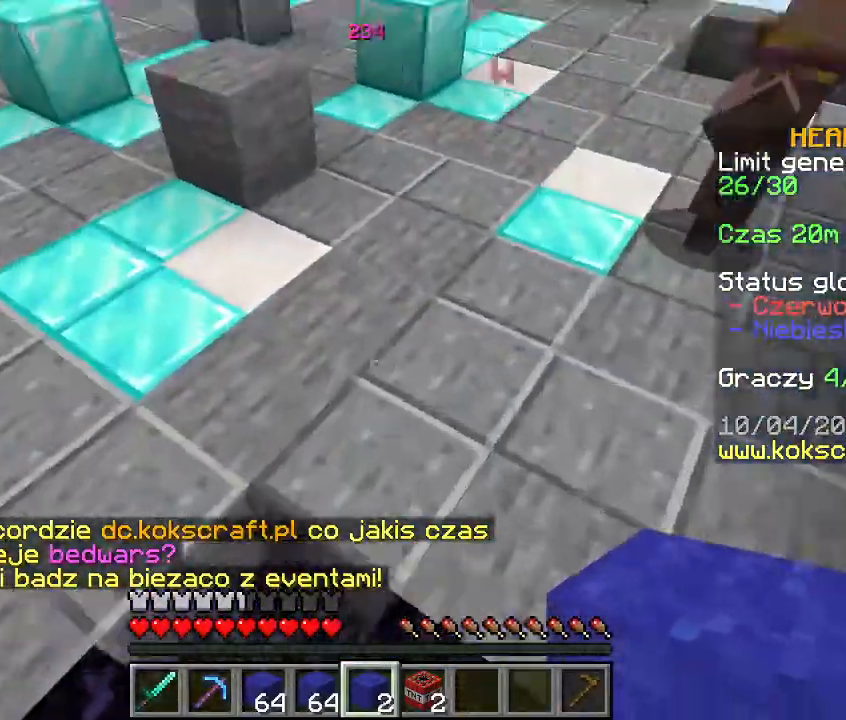
{"keys": ["w"], "mouse": [], "events": [[100, "w", "down"], [200, "space", "down"], [267, "a", "down"], [367, "space", "up"], [433, "a", "up"]]}
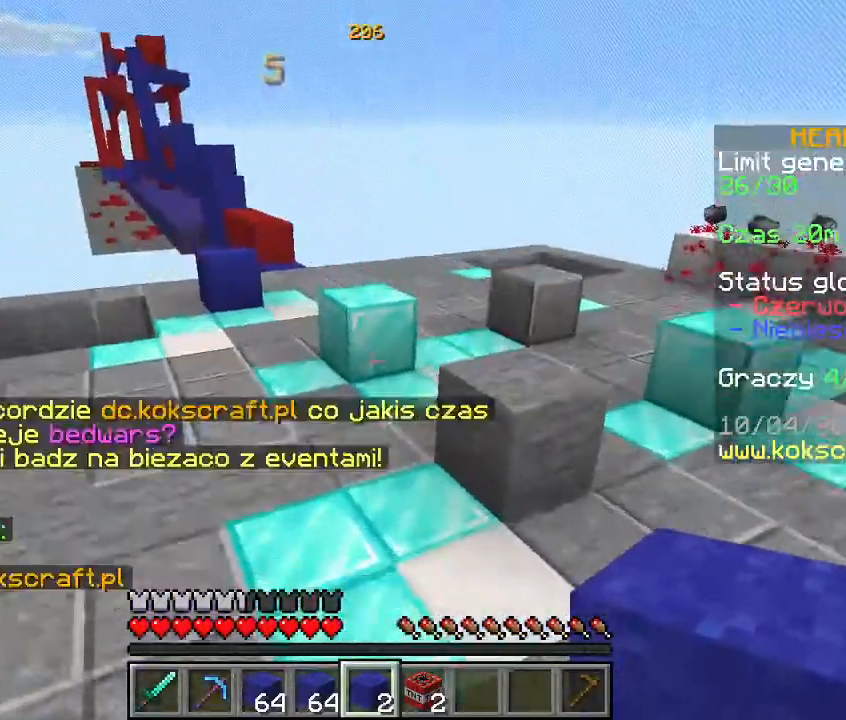
{"keys": ["w"], "mouse": [], "events": [[300, "w", "up"], [467, "w", "down"]]}
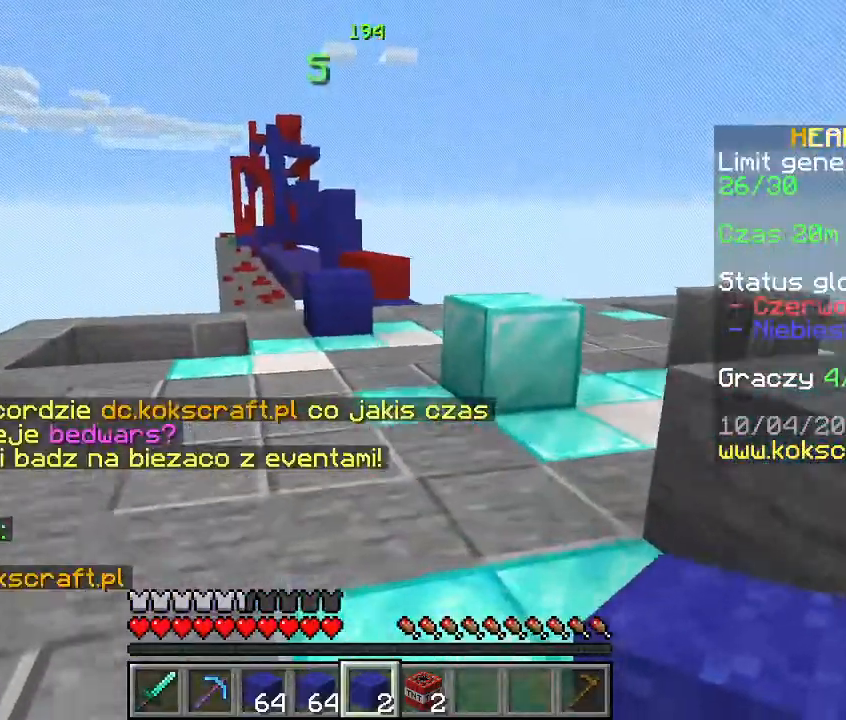
{"keys": ["space", "w"], "mouse": [], "events": [[67, "w", "up"], [167, "w", "down"], [367, "space", "down"]]}
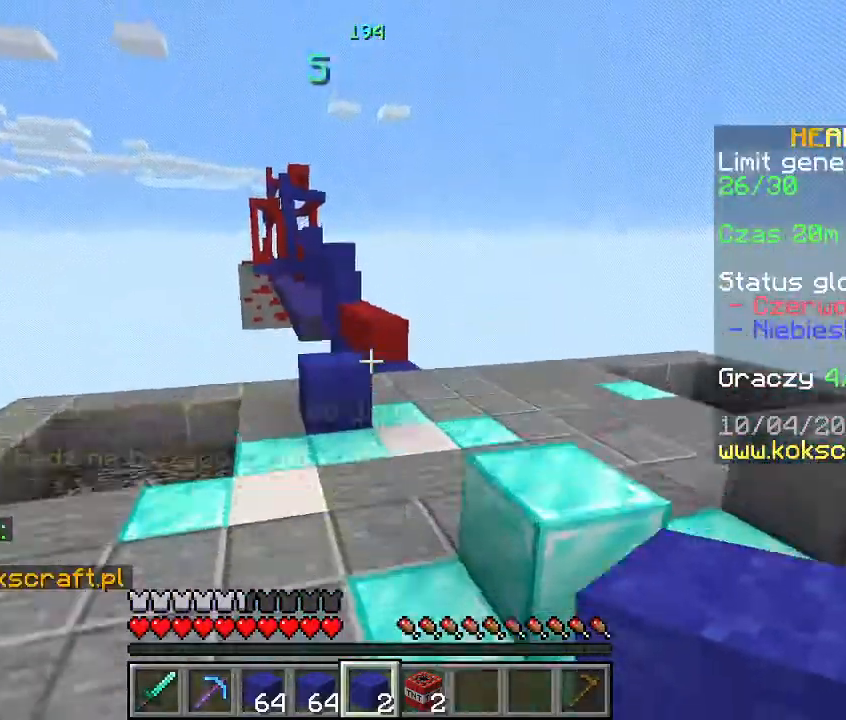
{"keys": ["d", "space", "w"], "mouse": [], "events": [[33, "space", "up"], [400, "d", "down"], [433, "space", "down"]]}
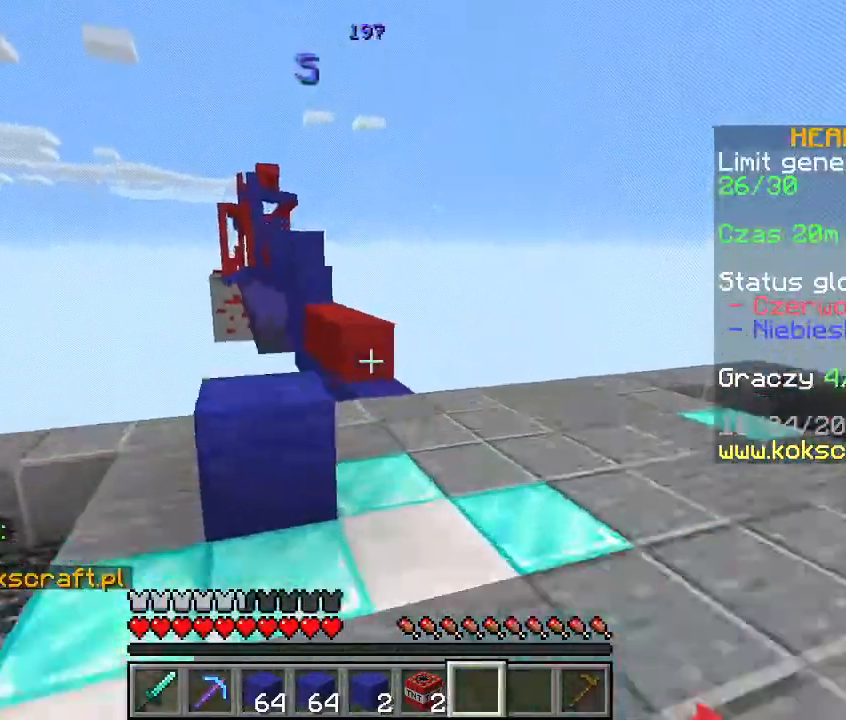
{"keys": [], "mouse": [], "events": [[100, "space", "up"], [233, "d", "up"], [400, "w", "up"]]}
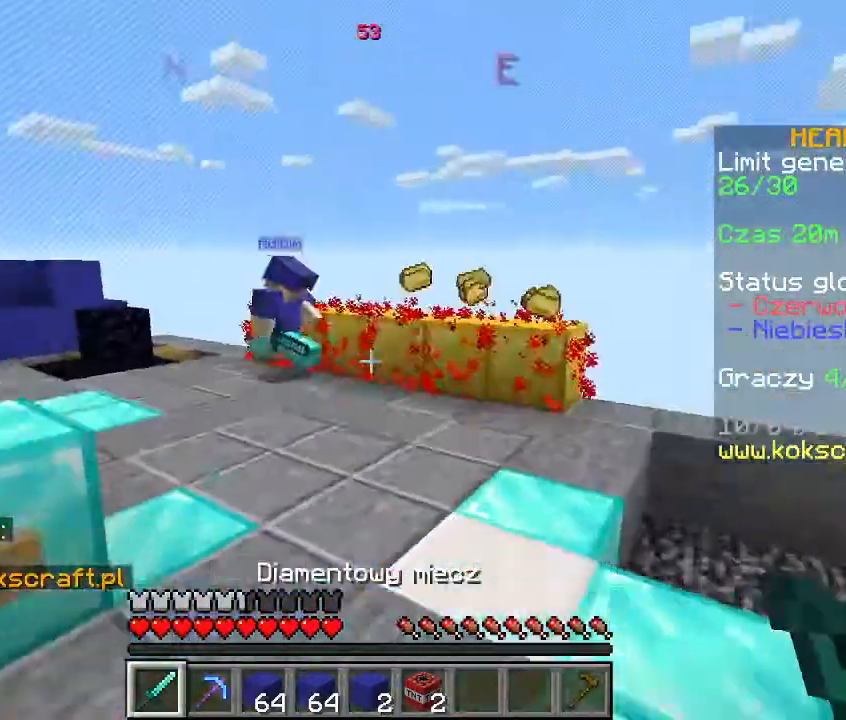
{"keys": [], "mouse": [], "events": [[367, "w", "down"], [467, "w", "up"]]}
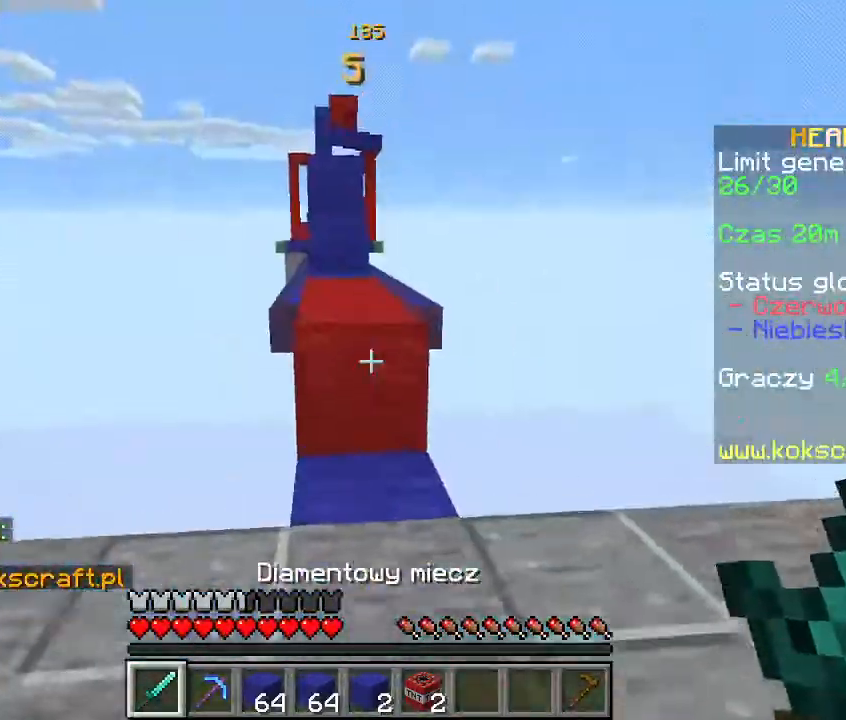
{"keys": ["space", "w"], "mouse": [], "events": [[67, "w", "down"], [367, "space", "down"]]}
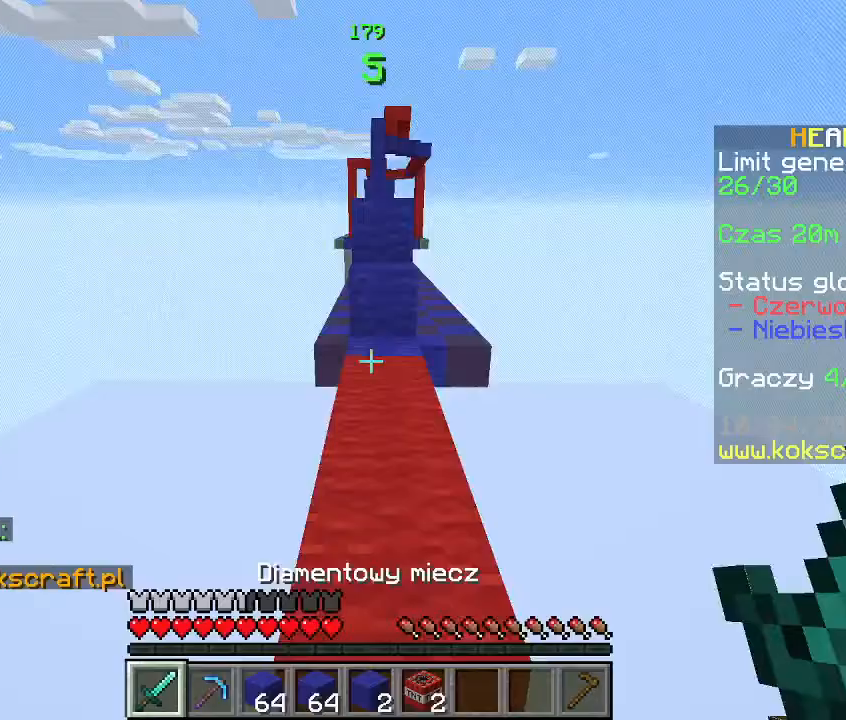
{"keys": ["w"], "mouse": [], "events": [[100, "space", "up"]]}
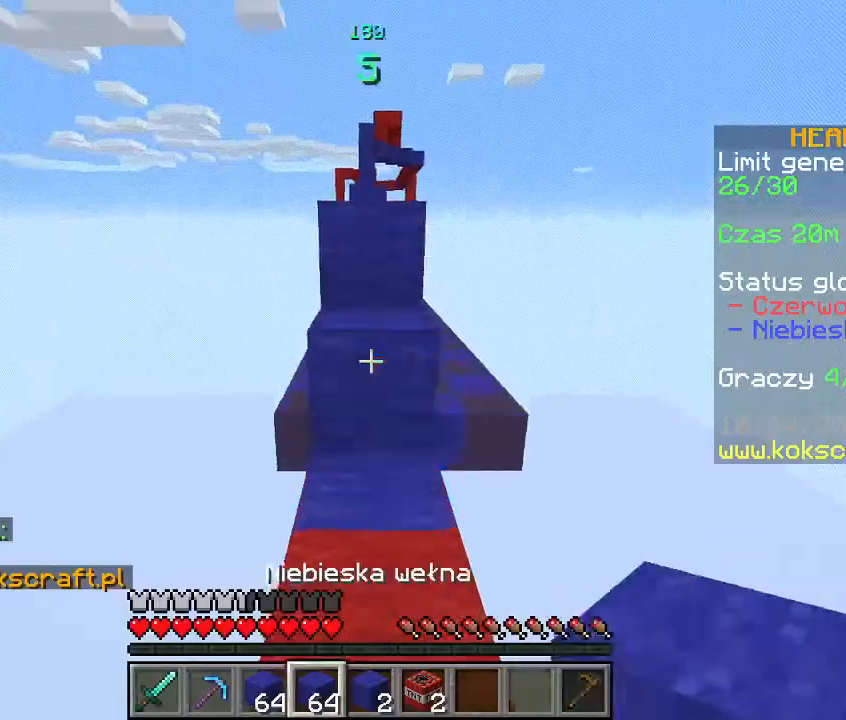
{"keys": [], "mouse": [], "events": [[100, "w", "up"]]}
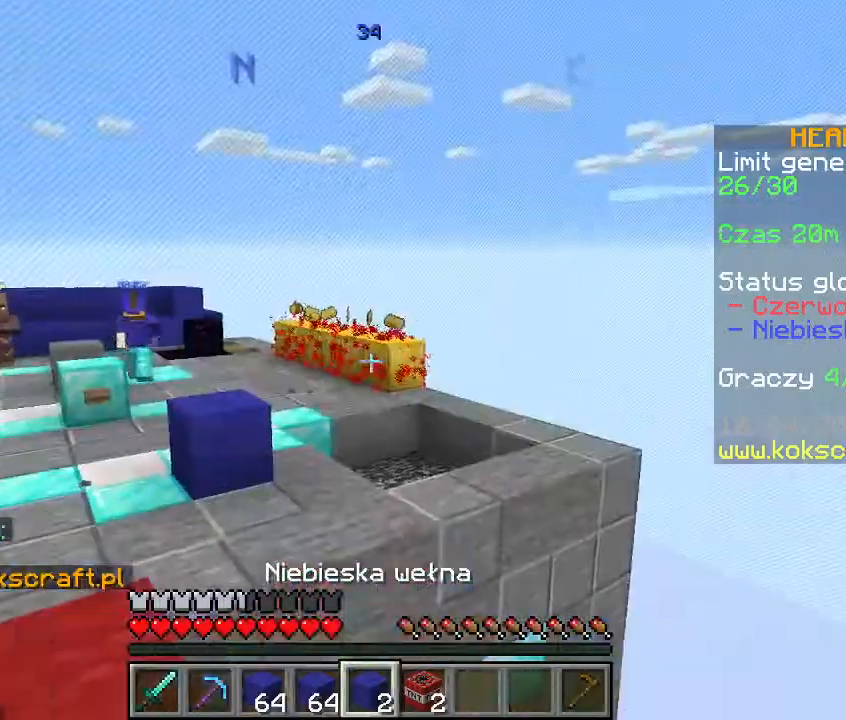
{"keys": [], "mouse": [], "events": []}
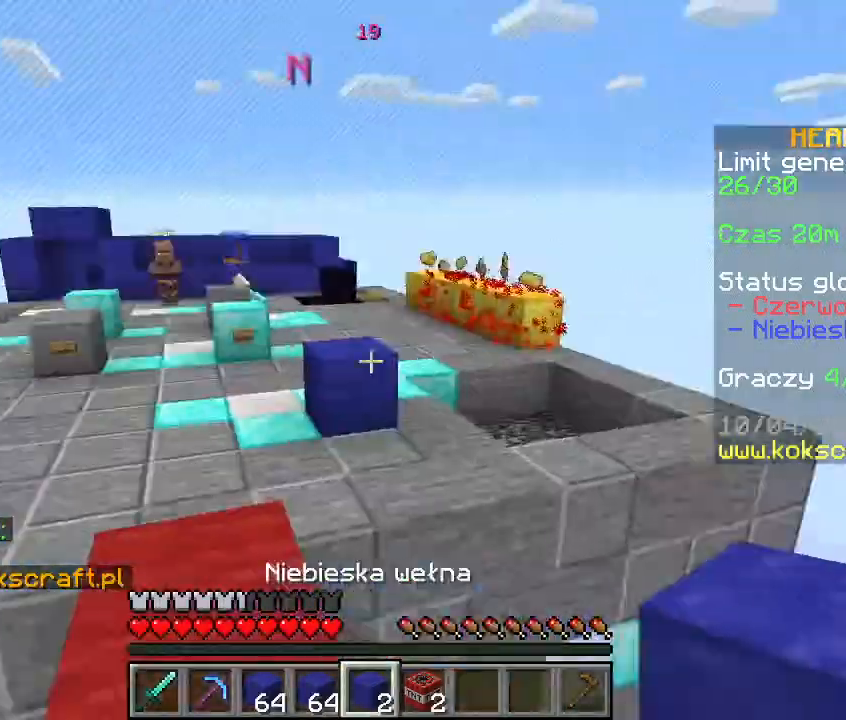
{"keys": ["w"], "mouse": [], "events": [[500, "w", "down"]]}
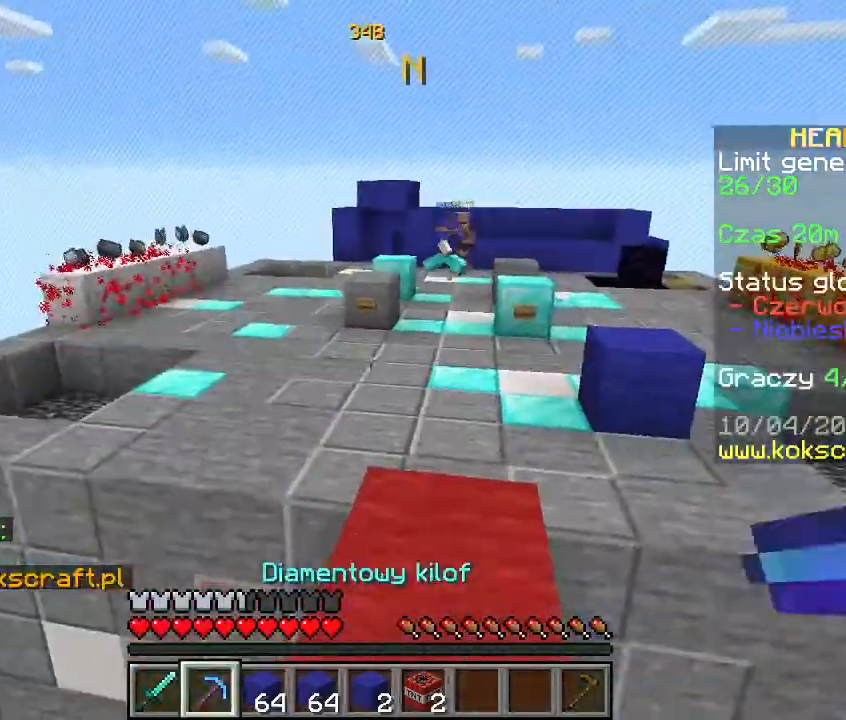
{"keys": ["space", "w"], "mouse": [], "events": [[100, "w", "up"], [167, "w", "down"], [467, "space", "down"]]}
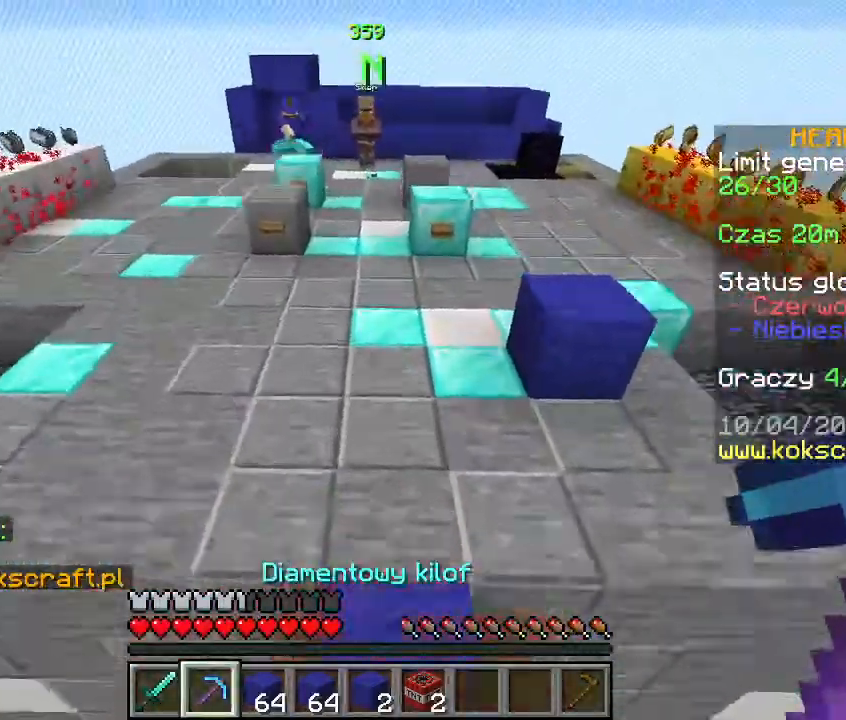
{"keys": ["w"], "mouse": [], "events": [[167, "space", "up"]]}
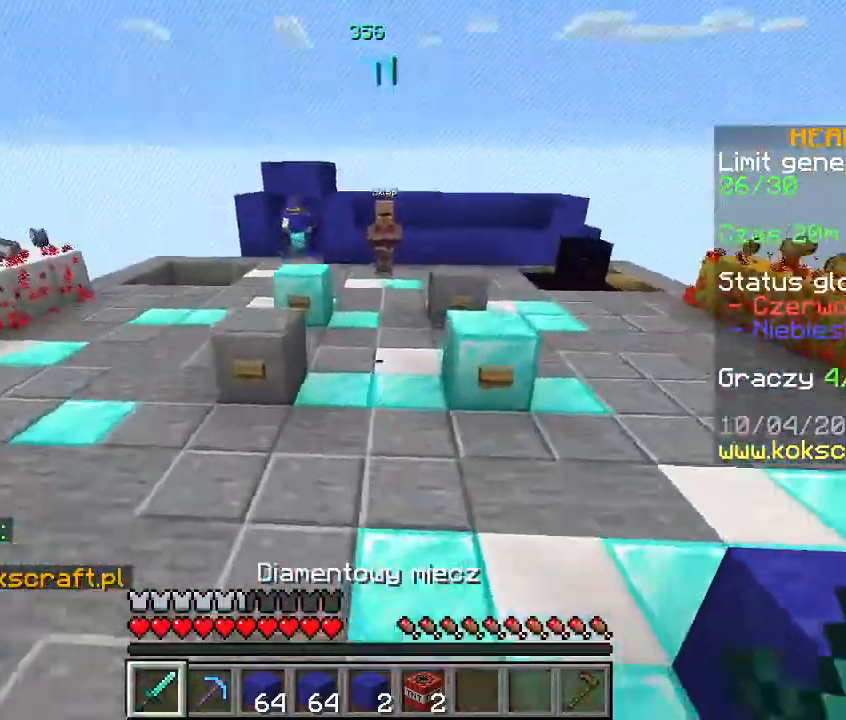
{"keys": ["w"], "mouse": [], "events": [[200, "space", "down"], [467, "space", "up"]]}
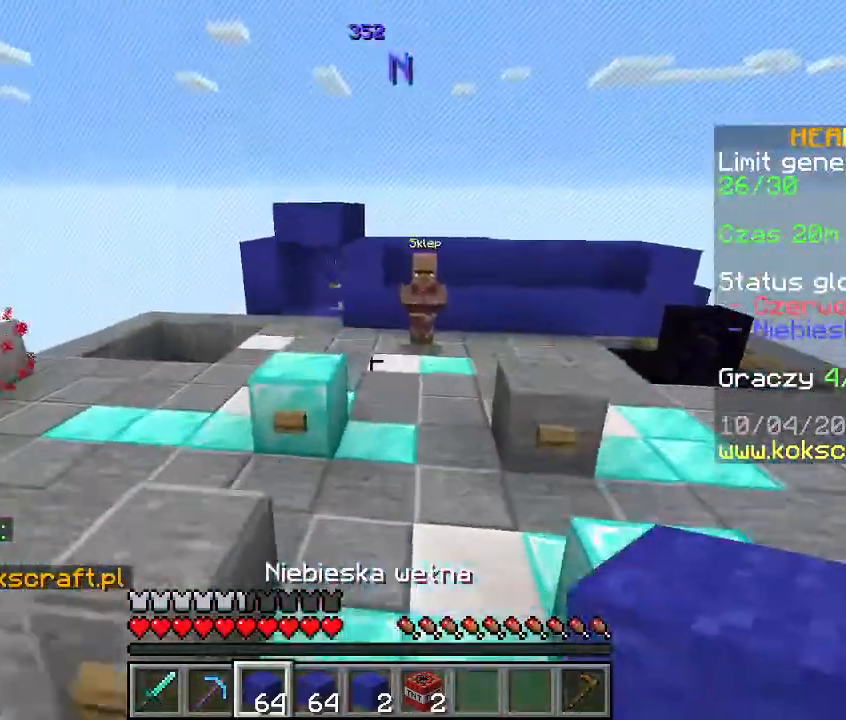
{"keys": ["w"], "mouse": [], "events": []}
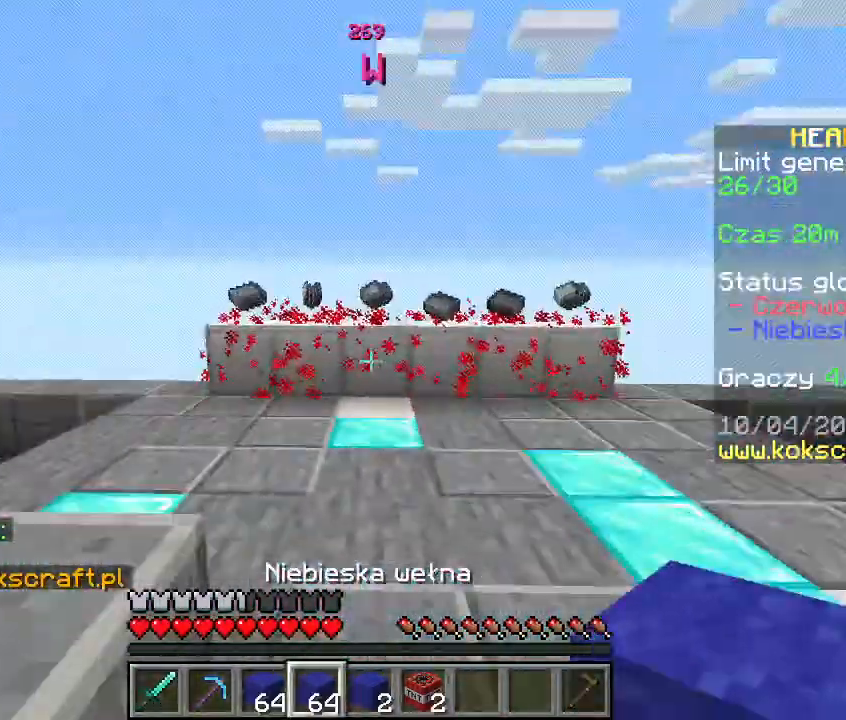
{"keys": [], "mouse": [], "events": [[67, "space", "down"], [167, "a", "down"], [233, "space", "up"], [333, "a", "up"], [433, "w", "up"]]}
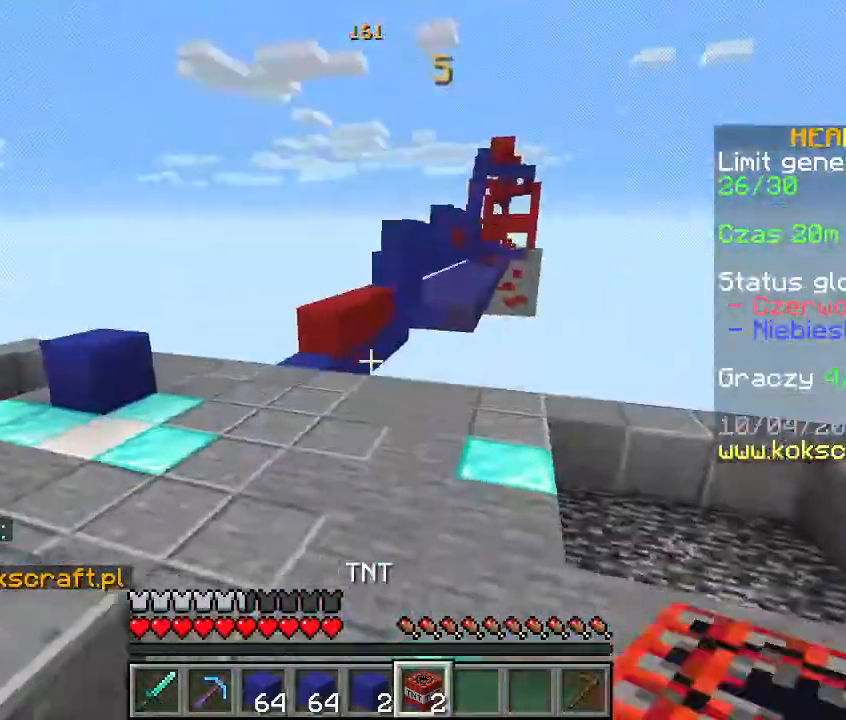
{"keys": ["a", "w"], "mouse": [], "events": [[267, "w", "down"], [367, "w", "up"], [433, "w", "down"], [500, "a", "down"]]}